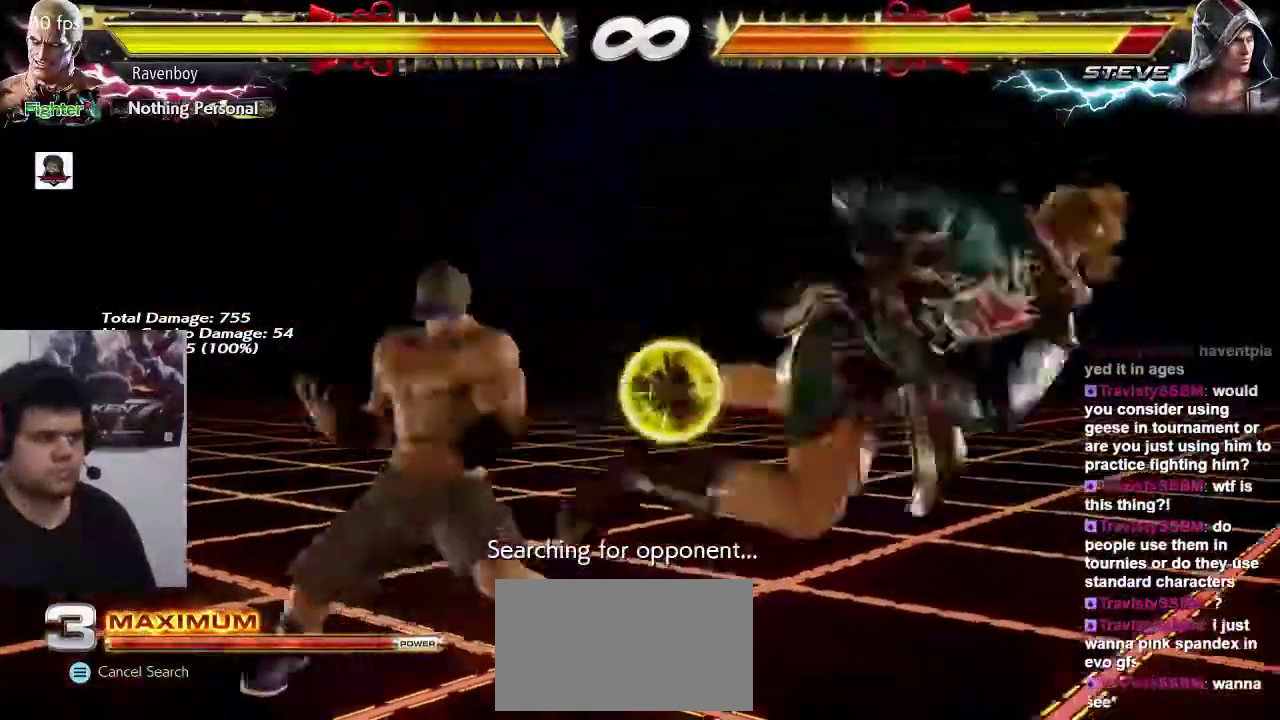
Gameplay with a controller (arcade stick); each line is a JSON object with the inputs held at the frame after it. "events" lists button and stick changes between this image and that frame as [ms after this image, input, new state], when the widget could be followed in between. Not read: L3 R3.
{"buttons": ["CROSS"], "left_stick": "center", "events": [[33, "CROSS", "up"], [133, "CROSS", "down"], [183, "CROSS", "up"], [250, "CROSS", "down"], [250, "left_stick", "center"], [317, "CROSS", "up"], [417, "CROSS", "down"]]}
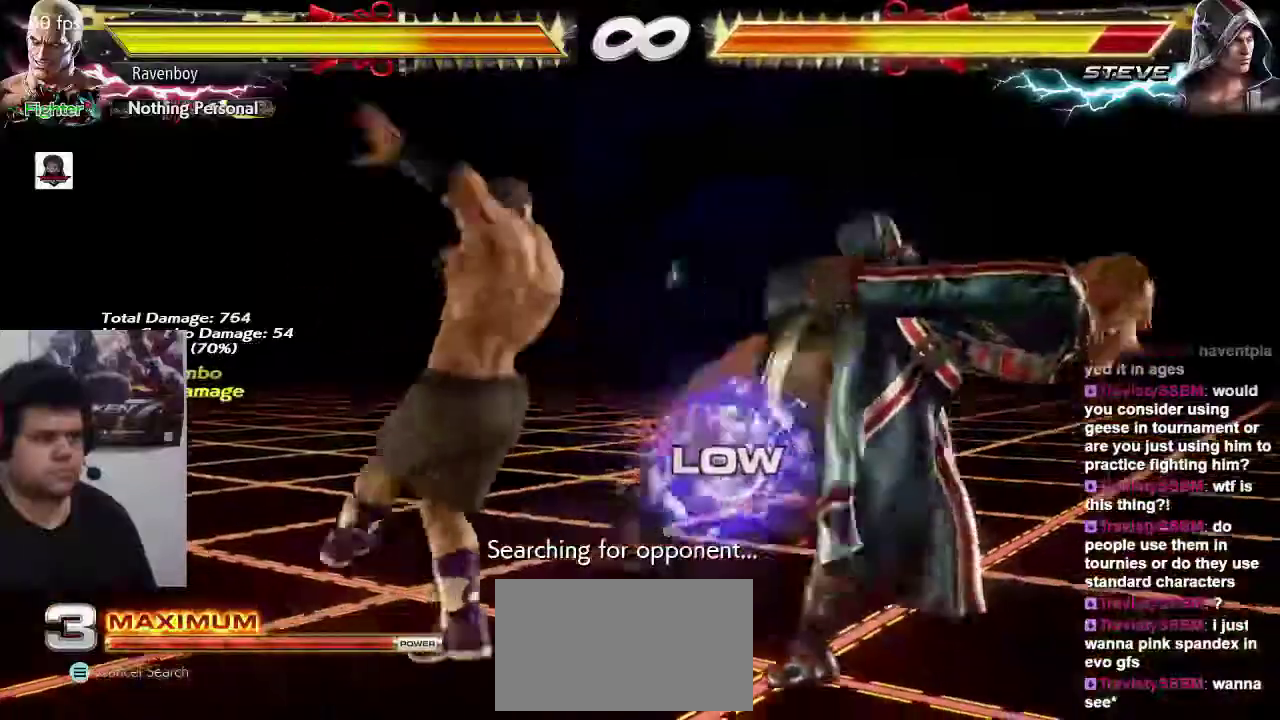
{"buttons": ["SQUARE"], "left_stick": "center", "events": [[17, "CROSS", "up"], [483, "SQUARE", "down"]]}
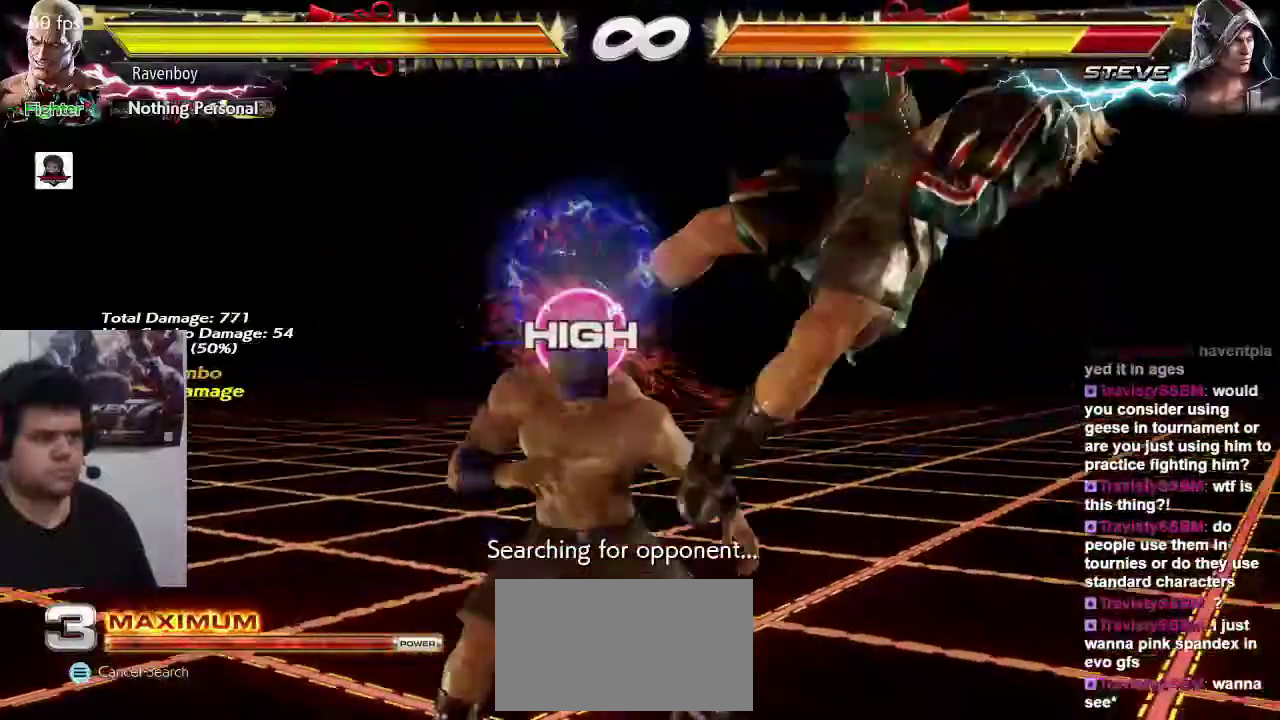
{"buttons": [], "left_stick": "down-right", "events": [[83, "SQUARE", "up"], [350, "left_stick", "down-right"], [417, "TRIANGLE", "down"], [483, "TRIANGLE", "up"]]}
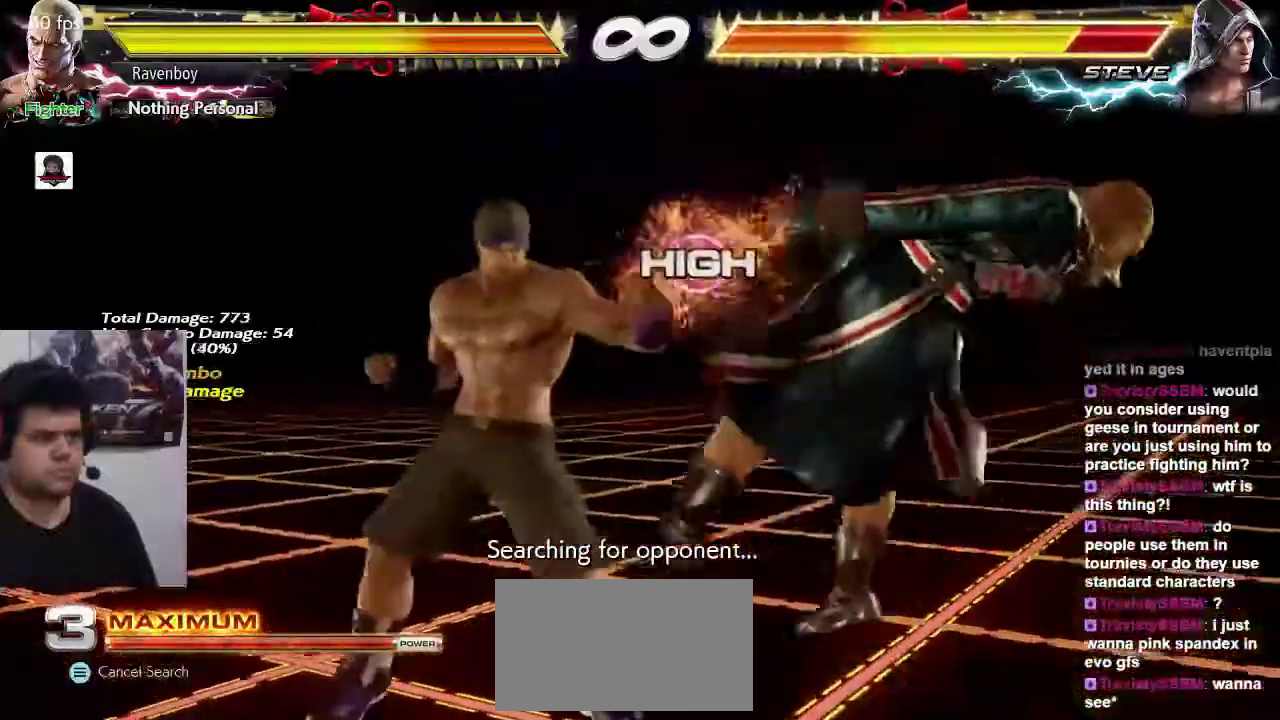
{"buttons": [], "left_stick": "center", "events": [[50, "left_stick", "center"]]}
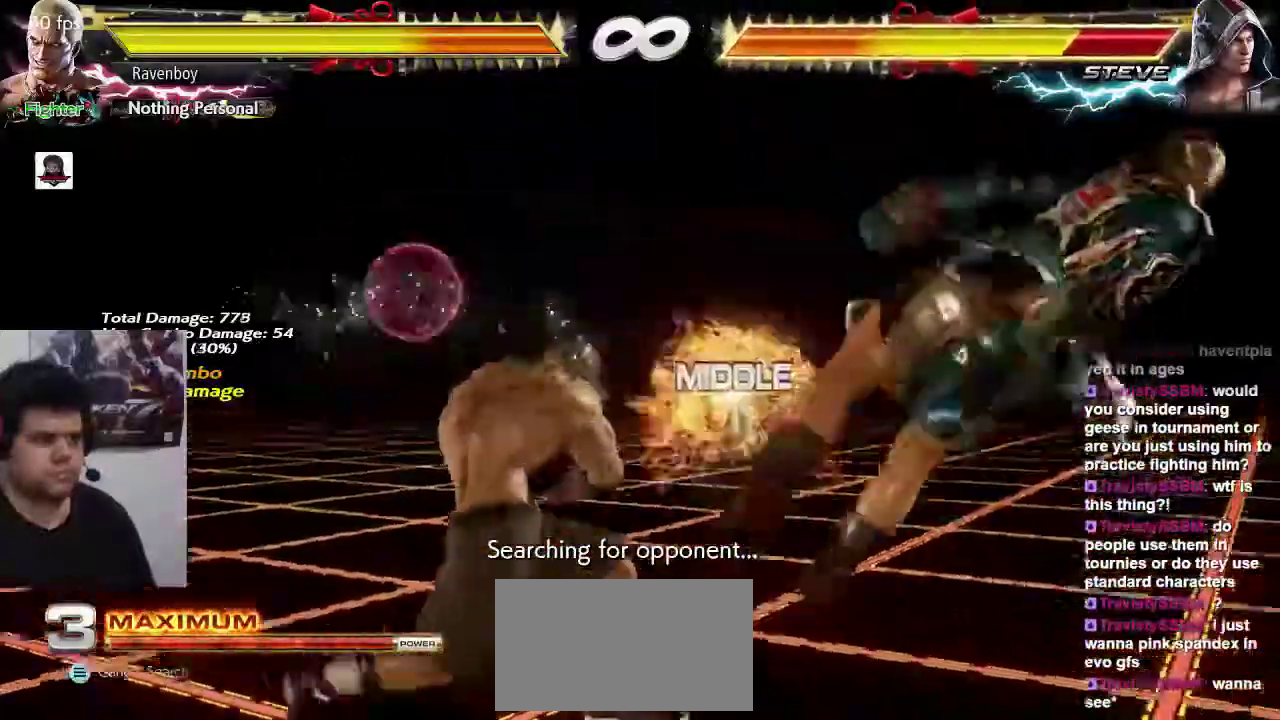
{"buttons": [], "left_stick": "center", "events": [[200, "left_stick", "right"], [267, "left_stick", "center"], [333, "left_stick", "right"], [500, "left_stick", "center"]]}
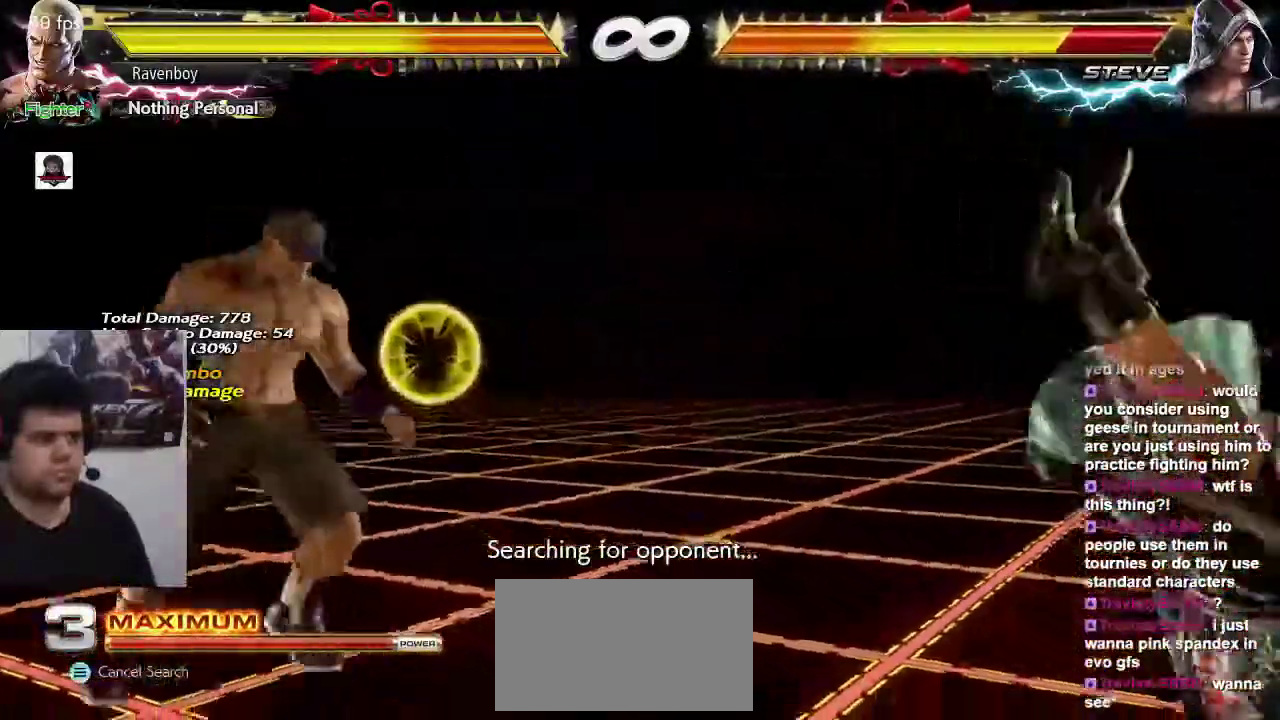
{"buttons": [], "left_stick": "down", "events": [[100, "TRIANGLE", "down"], [167, "TRIANGLE", "up"], [167, "left_stick", "right"], [233, "SQUARE", "down"], [333, "SQUARE", "up"], [433, "CROSS", "down"], [500, "CROSS", "up"], [500, "left_stick", "down"]]}
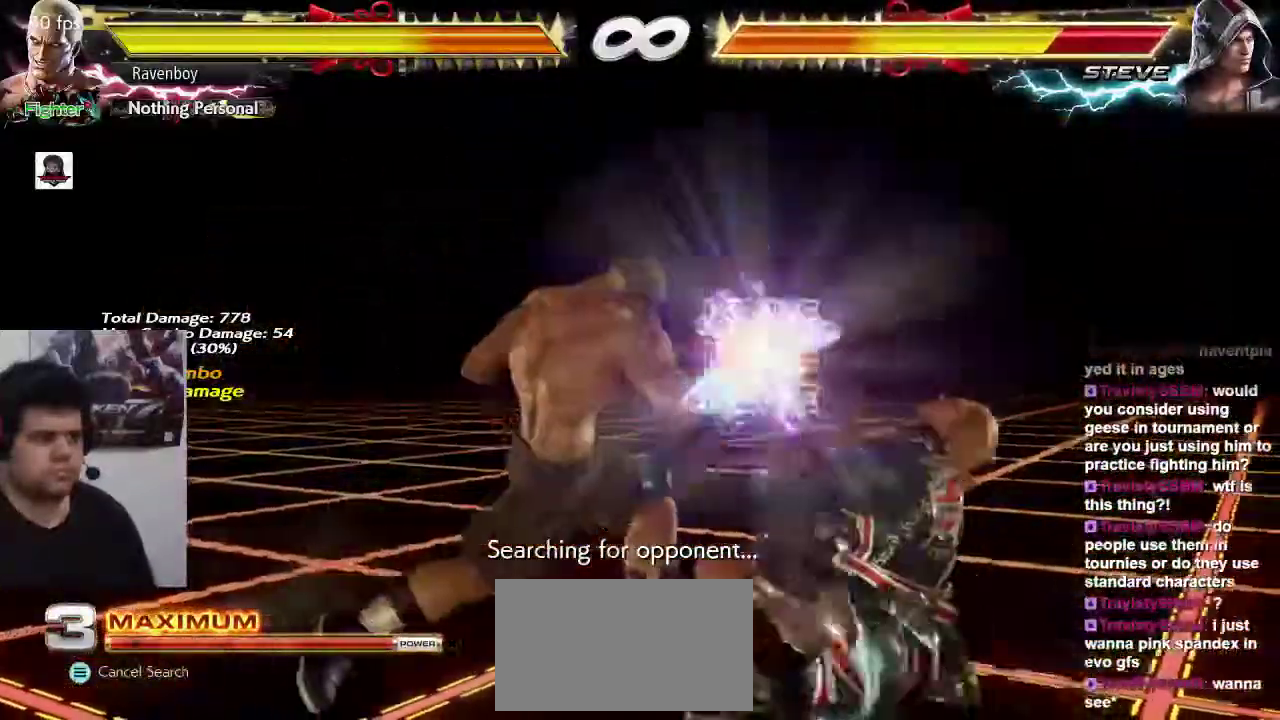
{"buttons": [], "left_stick": "center", "events": [[67, "left_stick", "left"], [100, "CROSS", "down"], [133, "left_stick", "center"], [167, "CROSS", "up"], [233, "CROSS", "down"], [300, "CROSS", "up"], [367, "CROSS", "down"], [450, "CROSS", "up"]]}
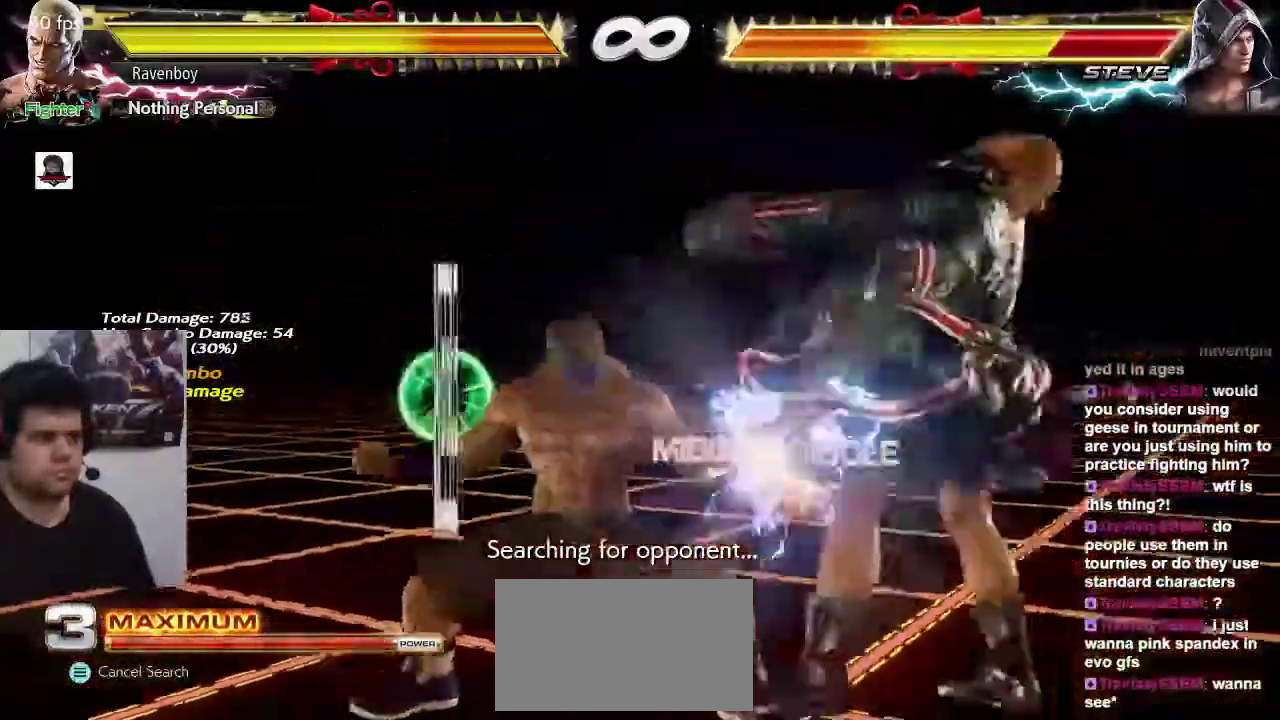
{"buttons": [], "left_stick": "center", "events": []}
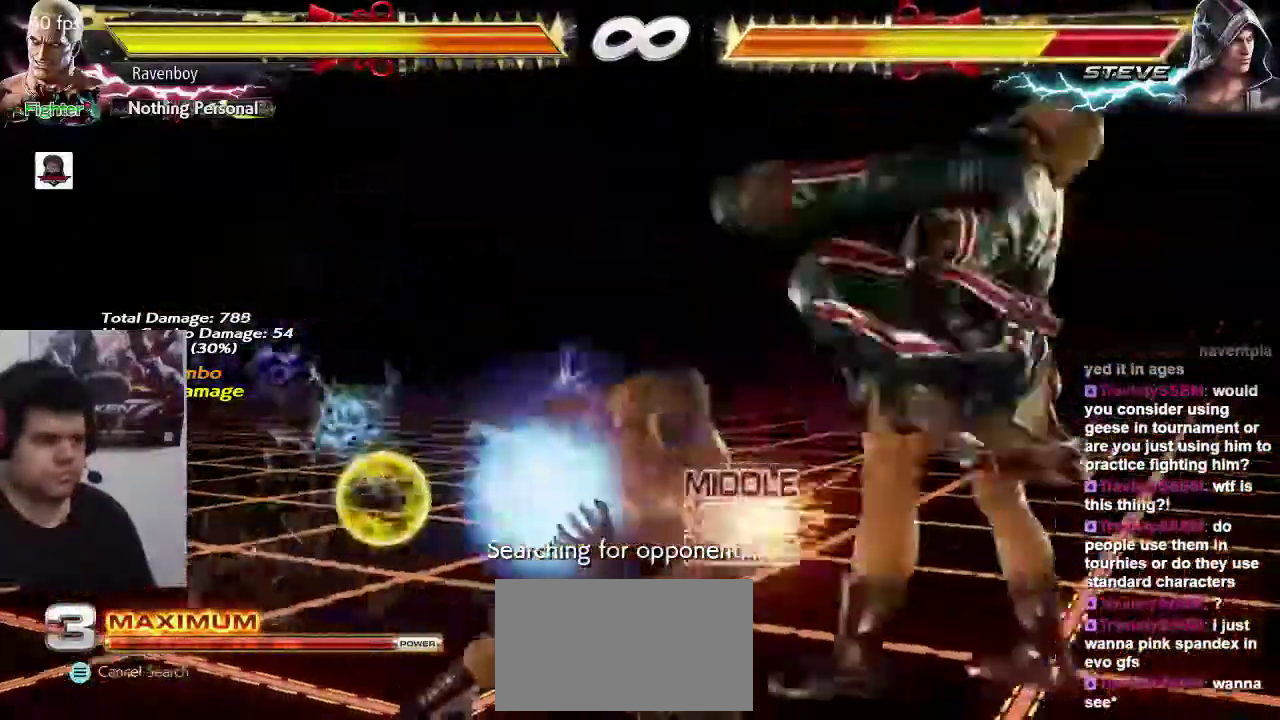
{"buttons": [], "left_stick": "center", "events": []}
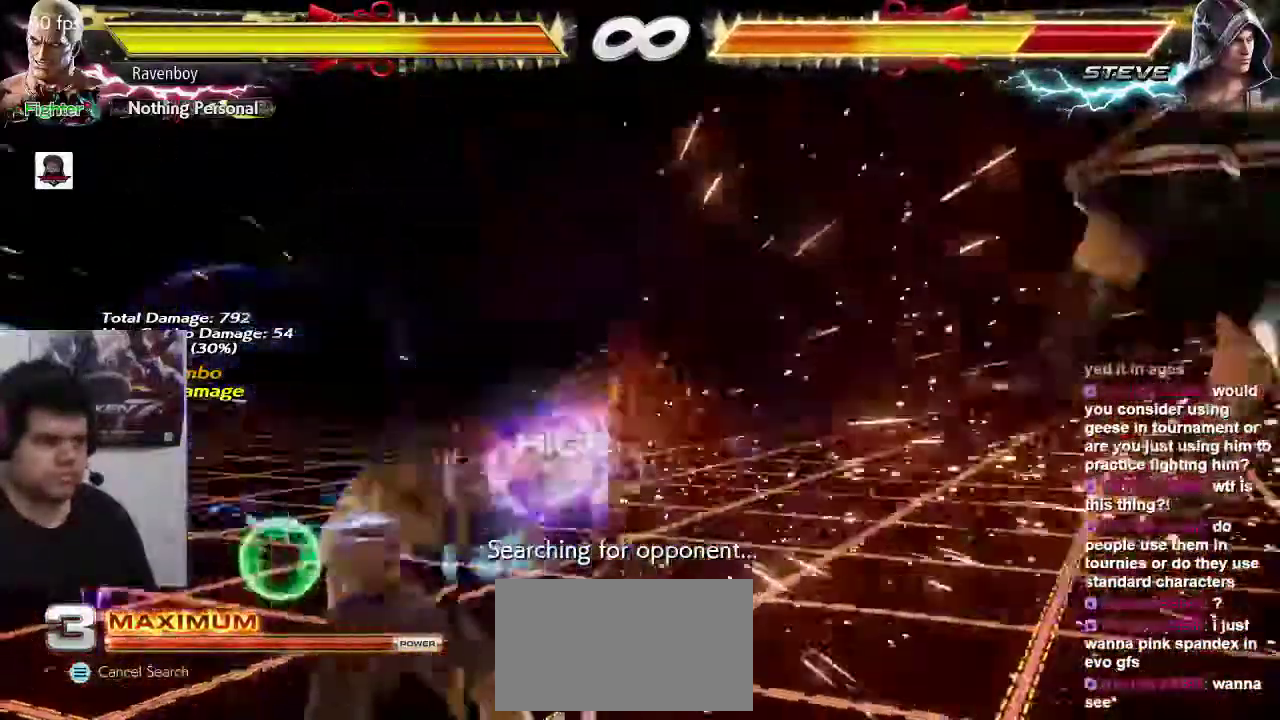
{"buttons": [], "left_stick": "right", "events": [[250, "left_stick", "right"], [350, "left_stick", "center"], [417, "left_stick", "right"]]}
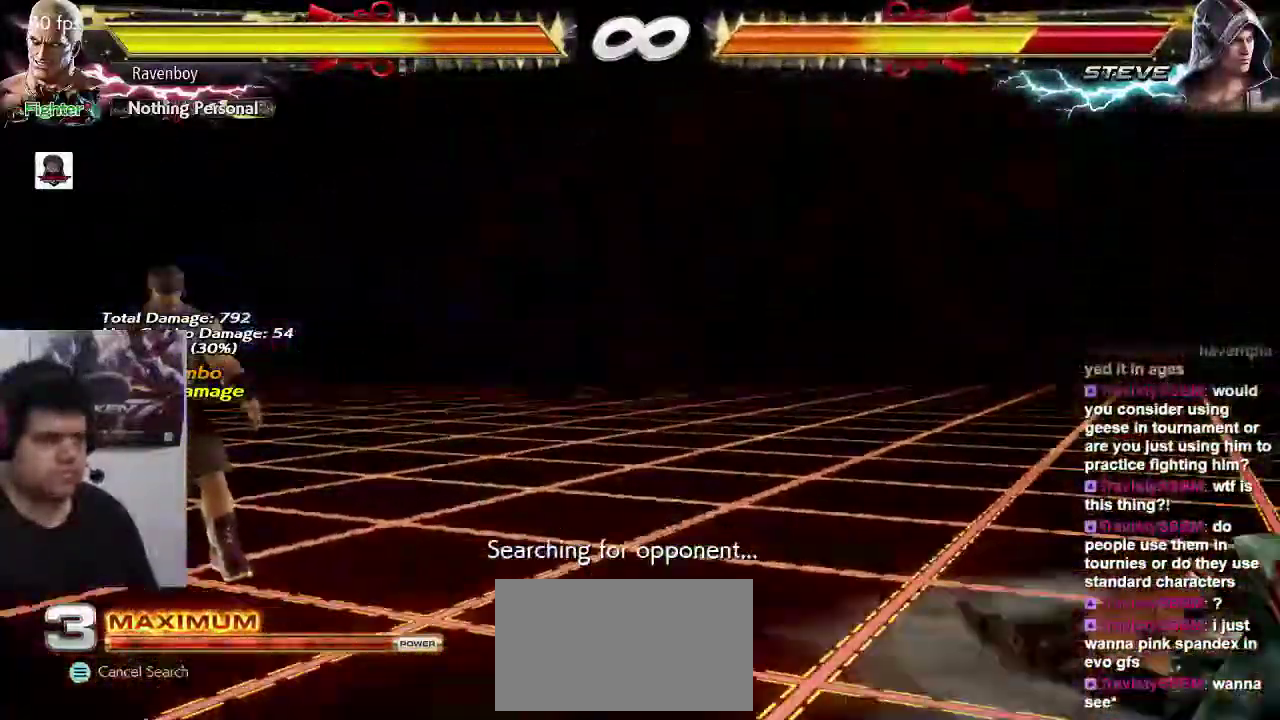
{"buttons": [], "left_stick": "left", "events": [[467, "left_stick", "left"]]}
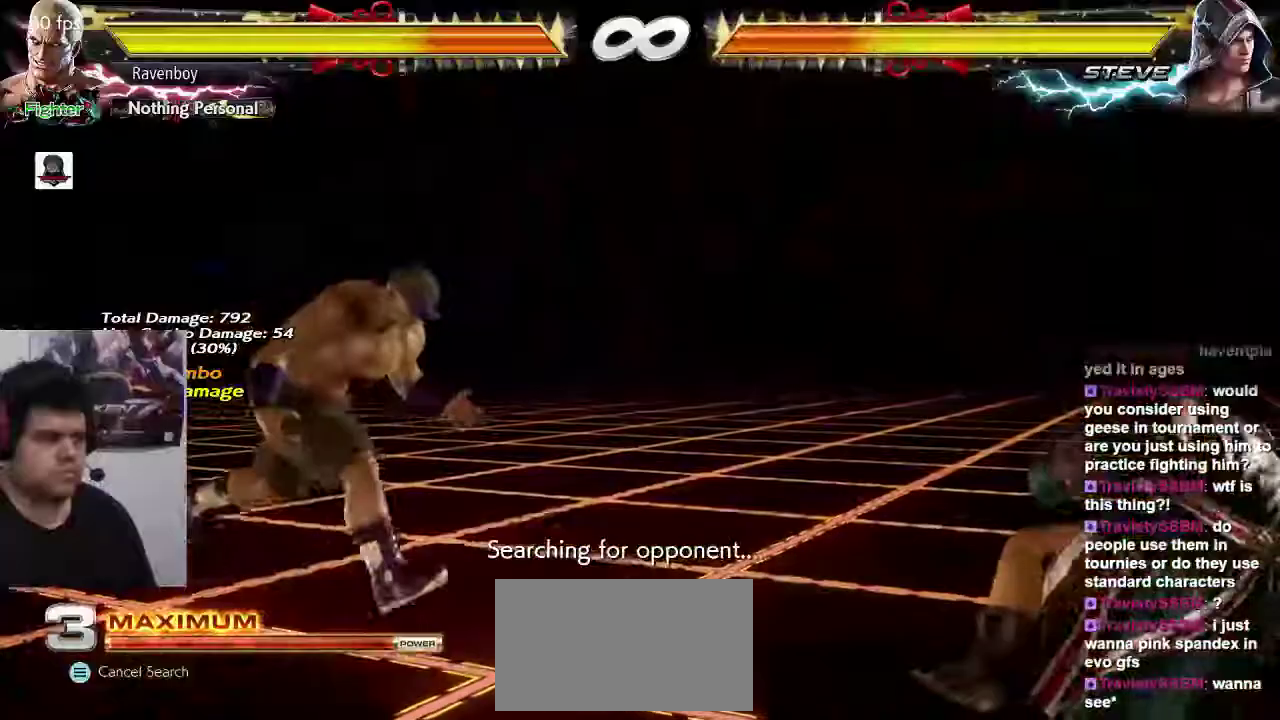
{"buttons": [], "left_stick": "left", "events": [[100, "left_stick", "right"], [200, "left_stick", "center"], [267, "left_stick", "right"], [433, "left_stick", "left"]]}
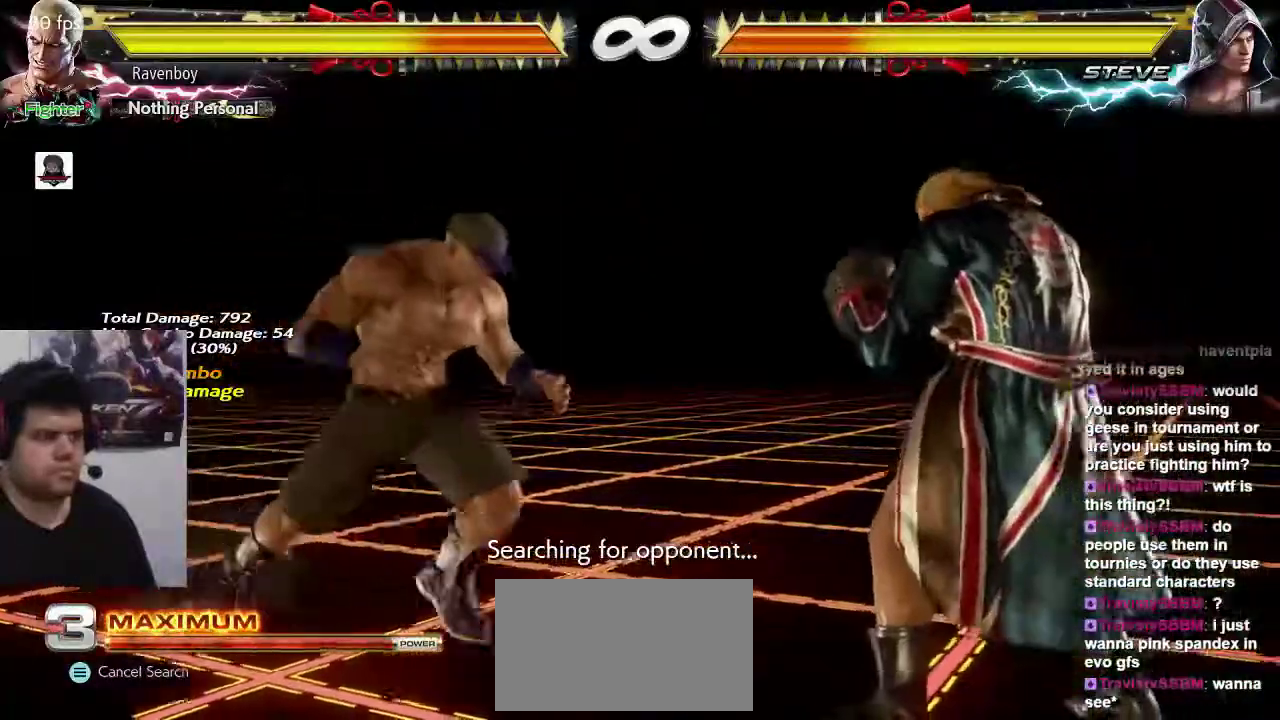
{"buttons": [], "left_stick": "center", "events": [[67, "left_stick", "right"], [100, "SQUARE", "down"], [100, "TRIANGLE", "down"], [200, "SQUARE", "up"], [233, "TRIANGLE", "up"], [233, "left_stick", "center"]]}
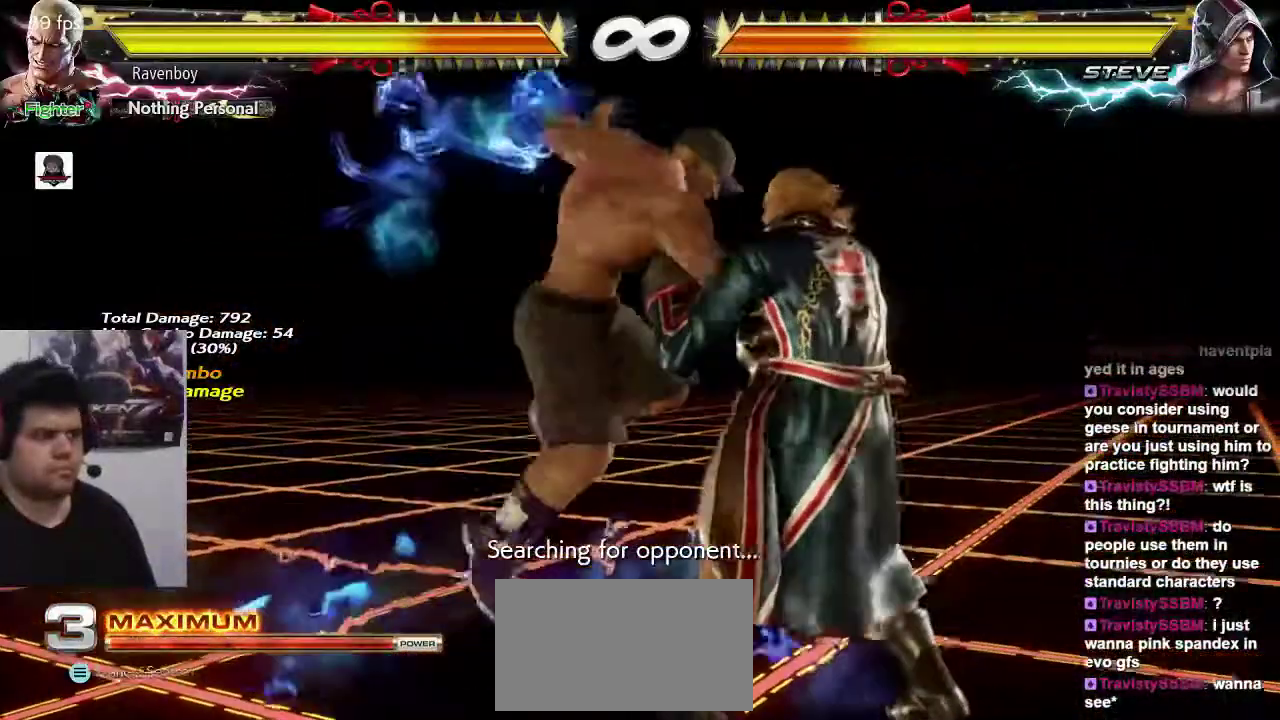
{"buttons": [], "left_stick": "center", "events": [[383, "left_stick", "down"], [433, "CIRCLE", "down"], [483, "CIRCLE", "up"], [483, "left_stick", "center"]]}
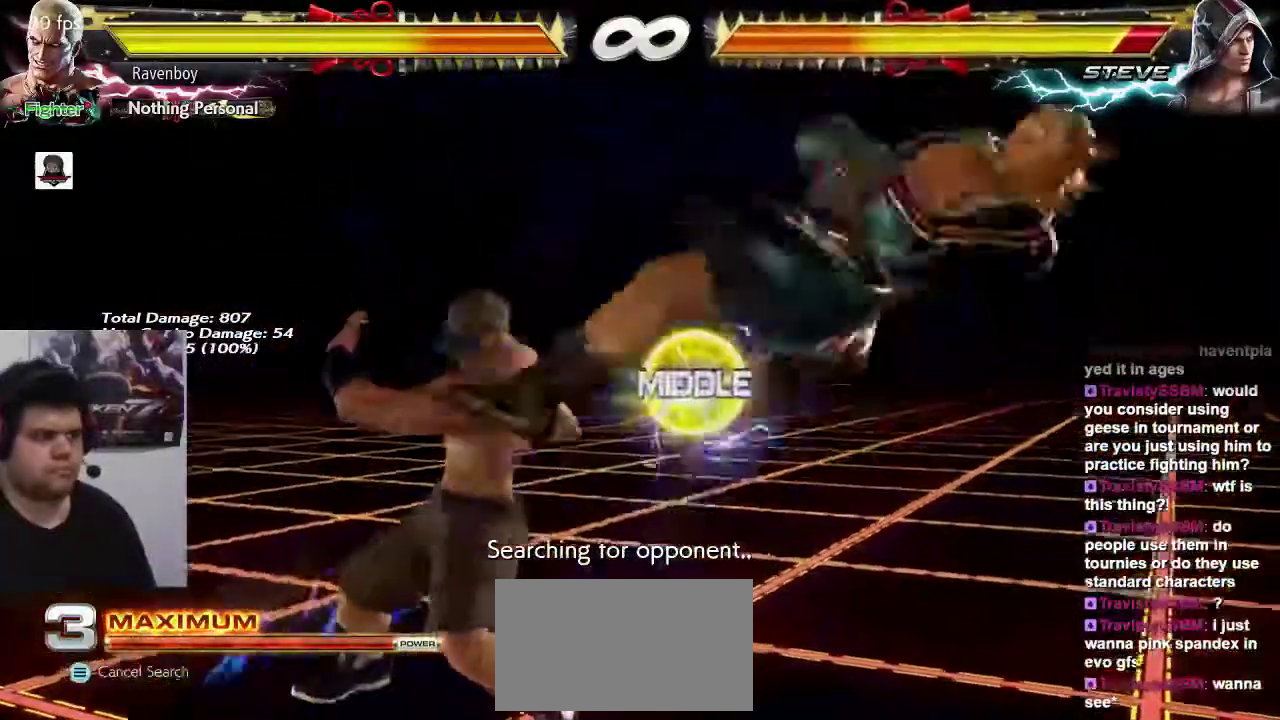
{"buttons": [], "left_stick": "center", "events": [[83, "left_stick", "right"], [117, "CROSS", "down"], [183, "CROSS", "up"], [283, "CROSS", "down"], [283, "left_stick", "center"], [317, "CROSS", "up"], [417, "CROSS", "down"], [483, "CROSS", "up"]]}
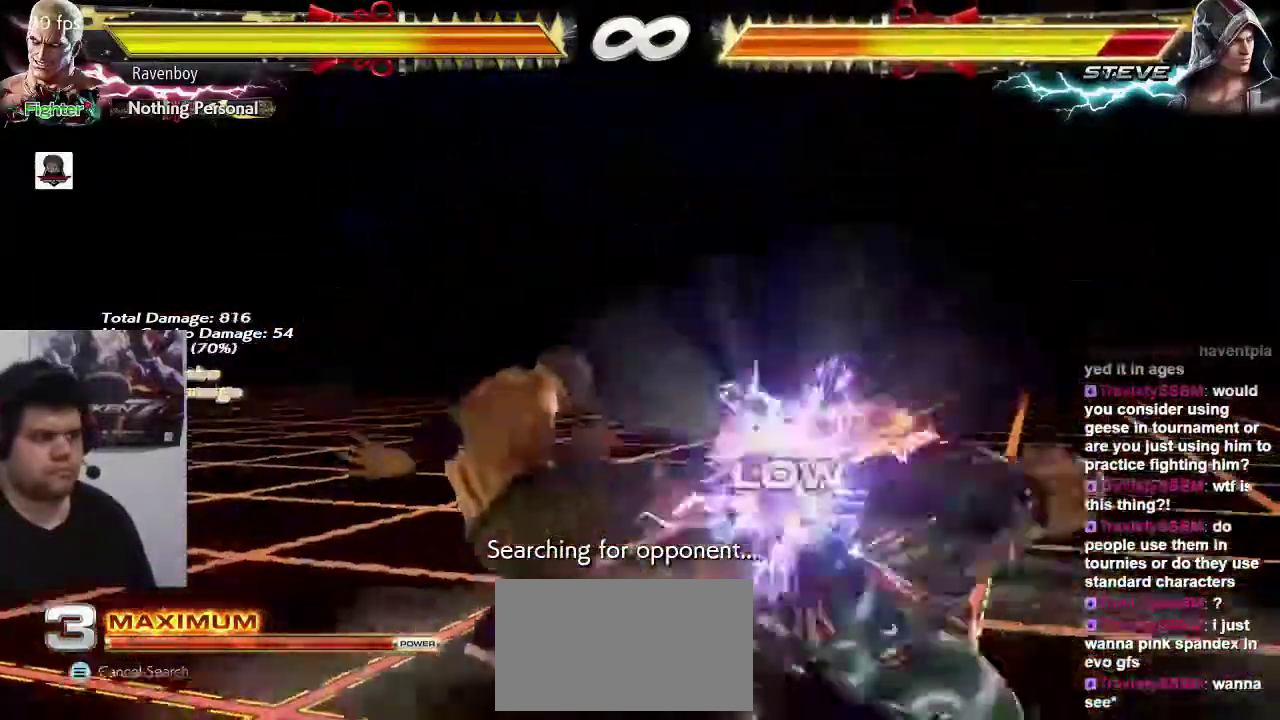
{"buttons": [], "left_stick": "center", "events": [[50, "CROSS", "down"], [150, "CROSS", "up"]]}
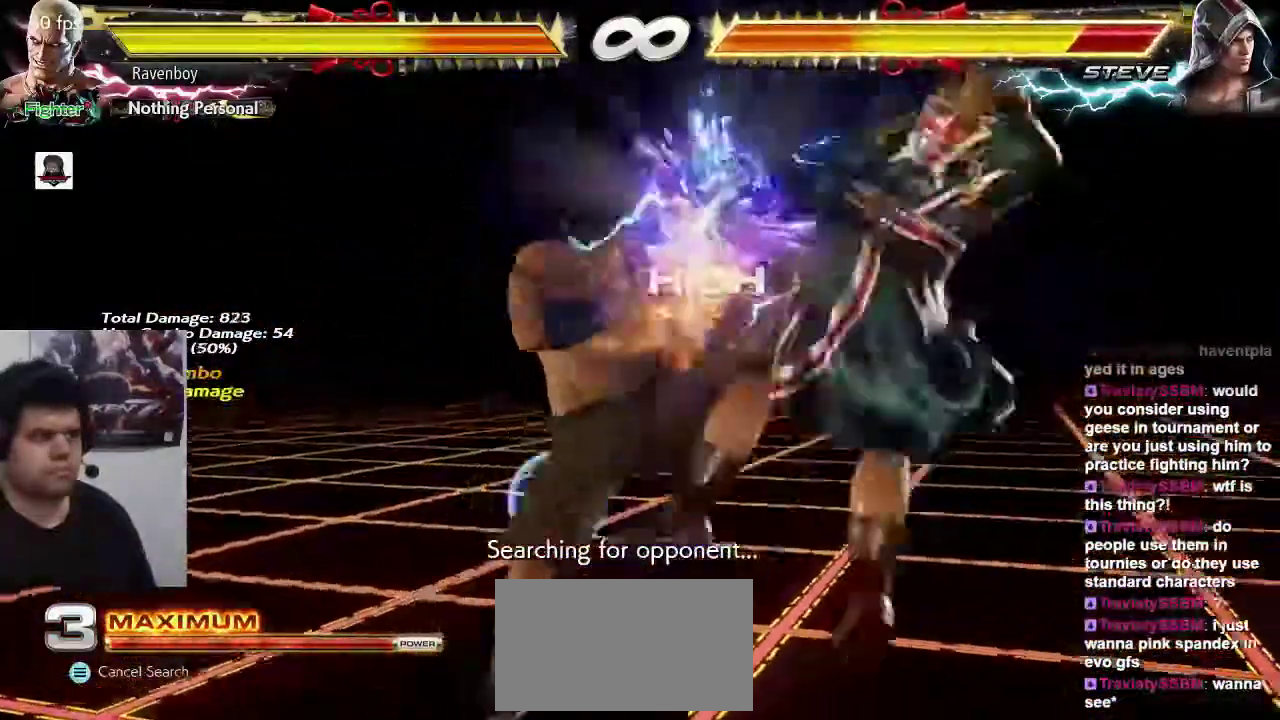
{"buttons": [], "left_stick": "down-right", "events": [[83, "SQUARE", "down"], [217, "SQUARE", "up"], [483, "left_stick", "down-right"]]}
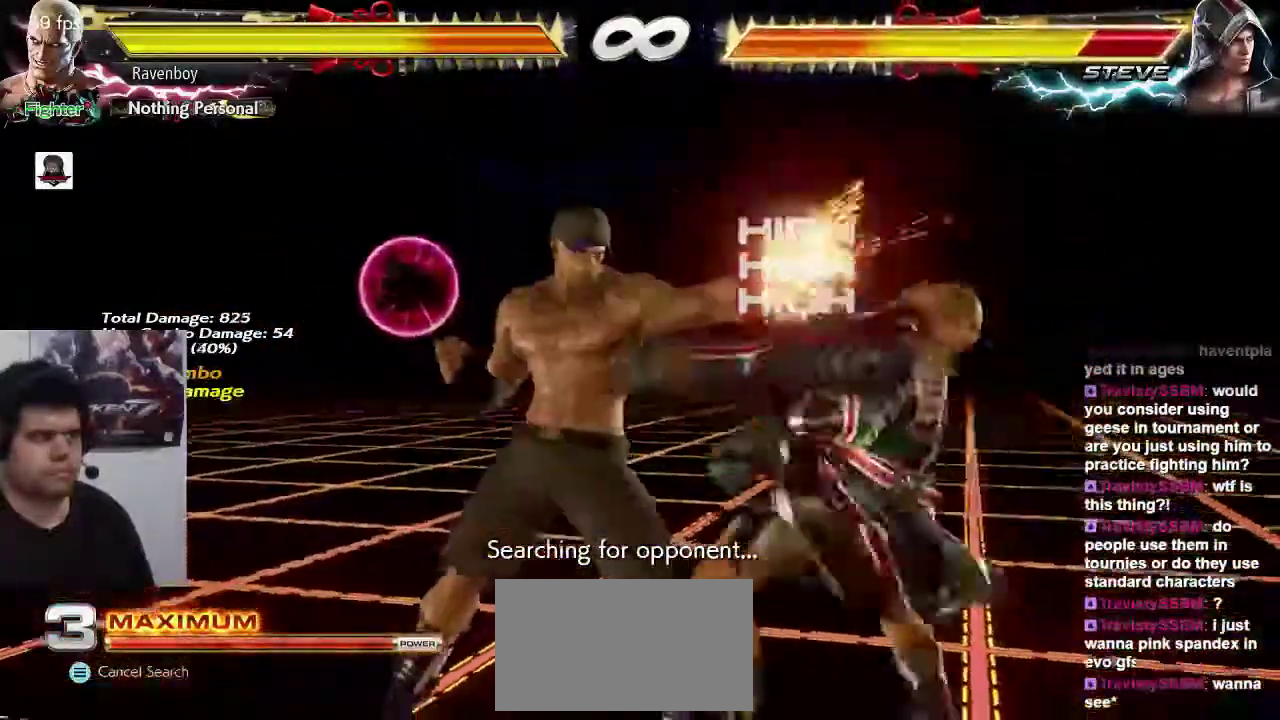
{"buttons": [], "left_stick": "center", "events": [[33, "TRIANGLE", "down"], [150, "TRIANGLE", "up"], [233, "TRIANGLE", "down"], [233, "left_stick", "center"], [267, "TRIANGLE", "up"]]}
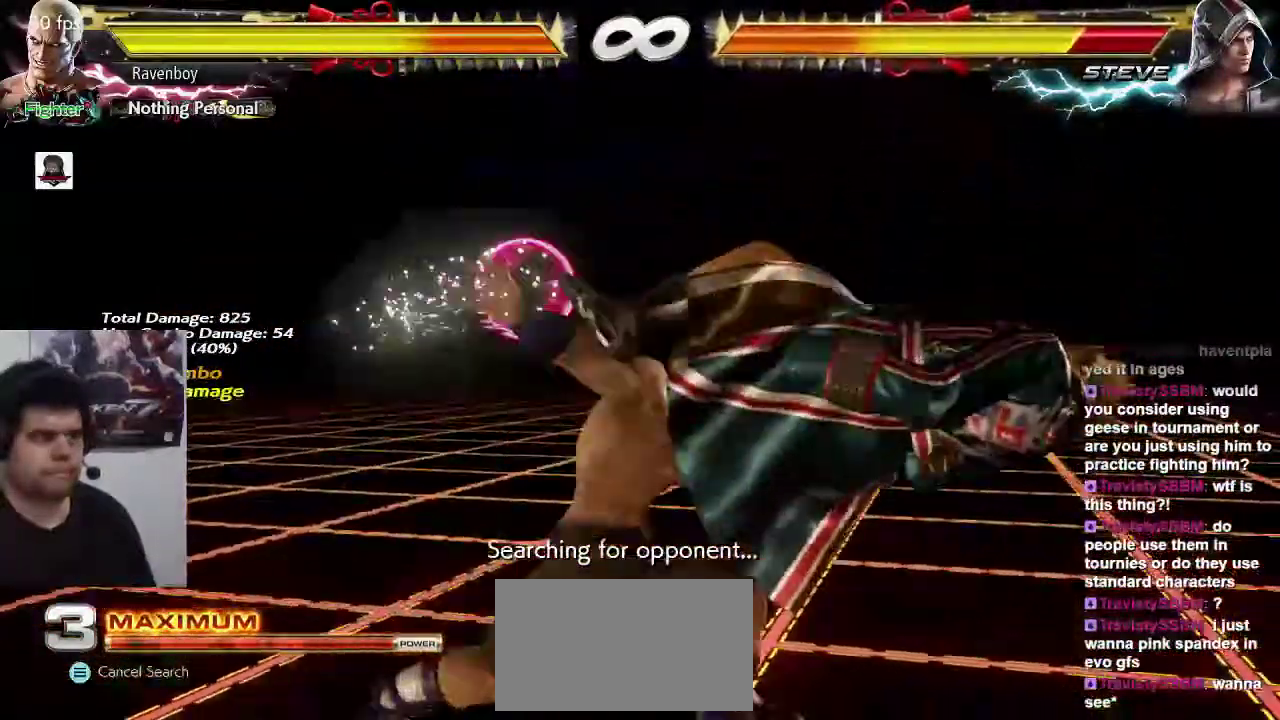
{"buttons": [], "left_stick": "right", "events": [[333, "left_stick", "right"], [433, "left_stick", "center"], [500, "left_stick", "right"]]}
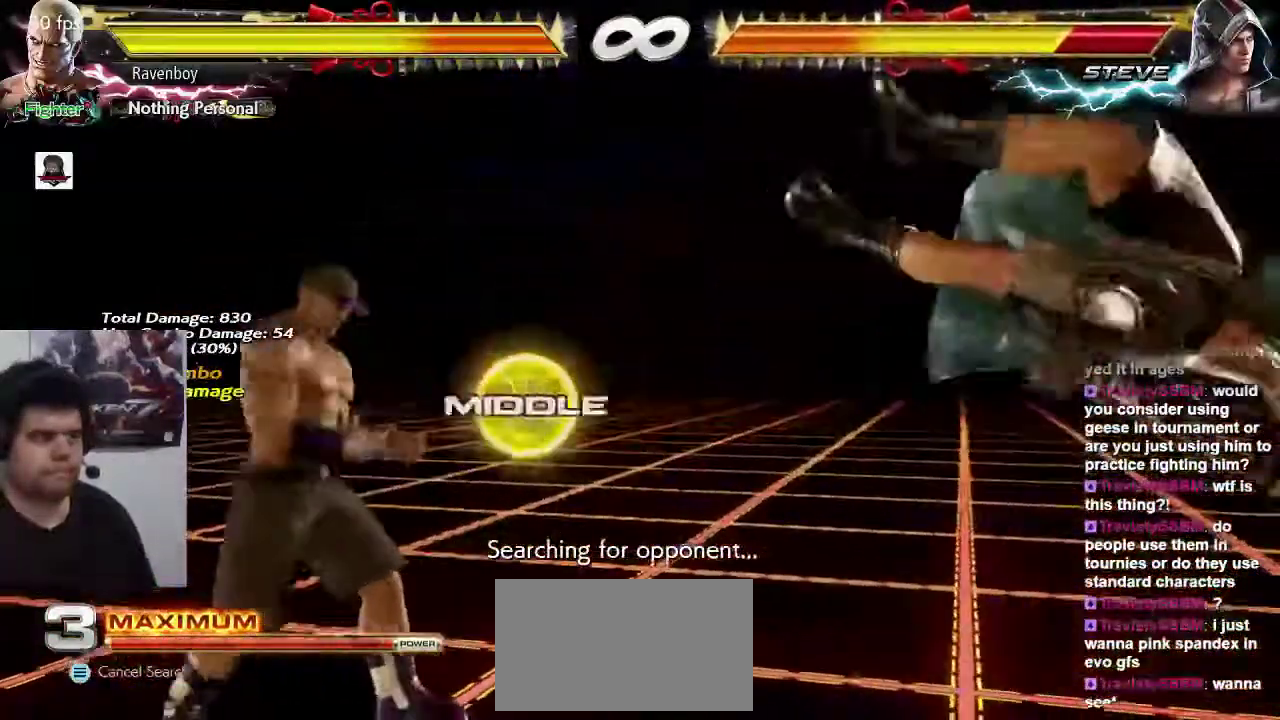
{"buttons": [], "left_stick": "right", "events": [[167, "left_stick", "center"], [267, "TRIANGLE", "down"], [333, "TRIANGLE", "up"], [333, "left_stick", "right"], [400, "SQUARE", "down"], [500, "SQUARE", "up"]]}
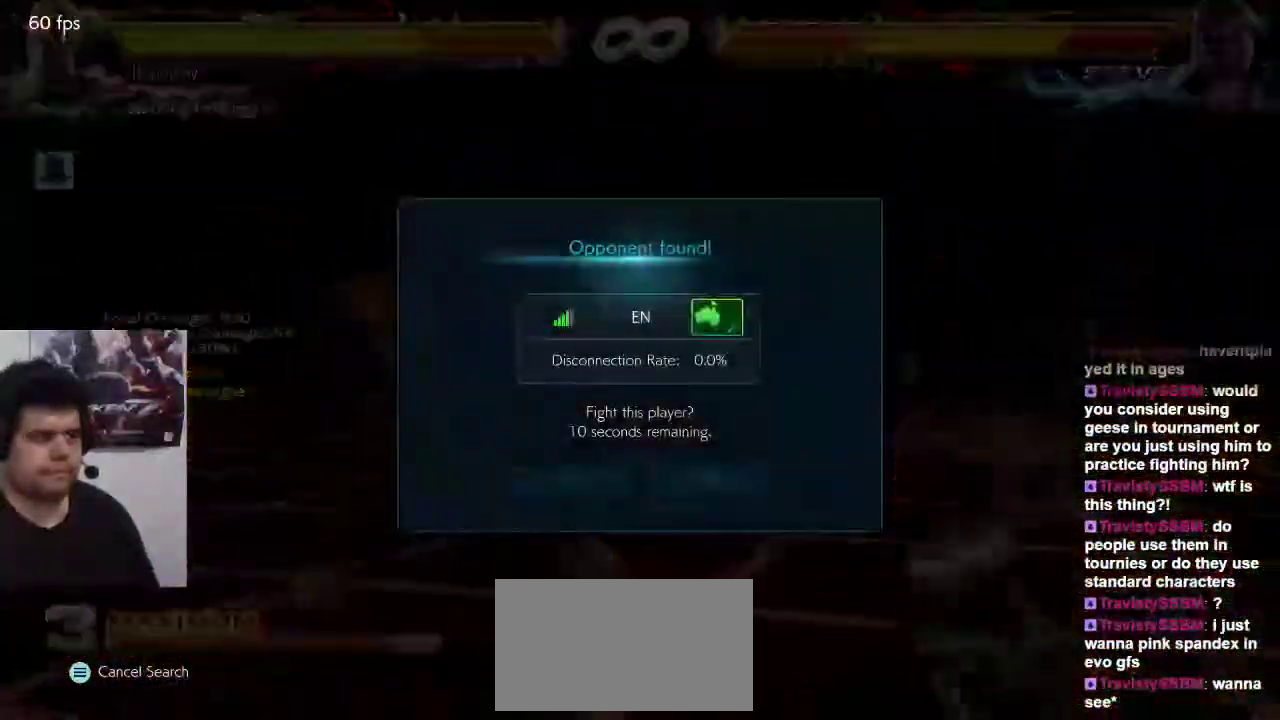
{"buttons": [], "left_stick": "center", "events": [[167, "left_stick", "down"], [250, "left_stick", "center"]]}
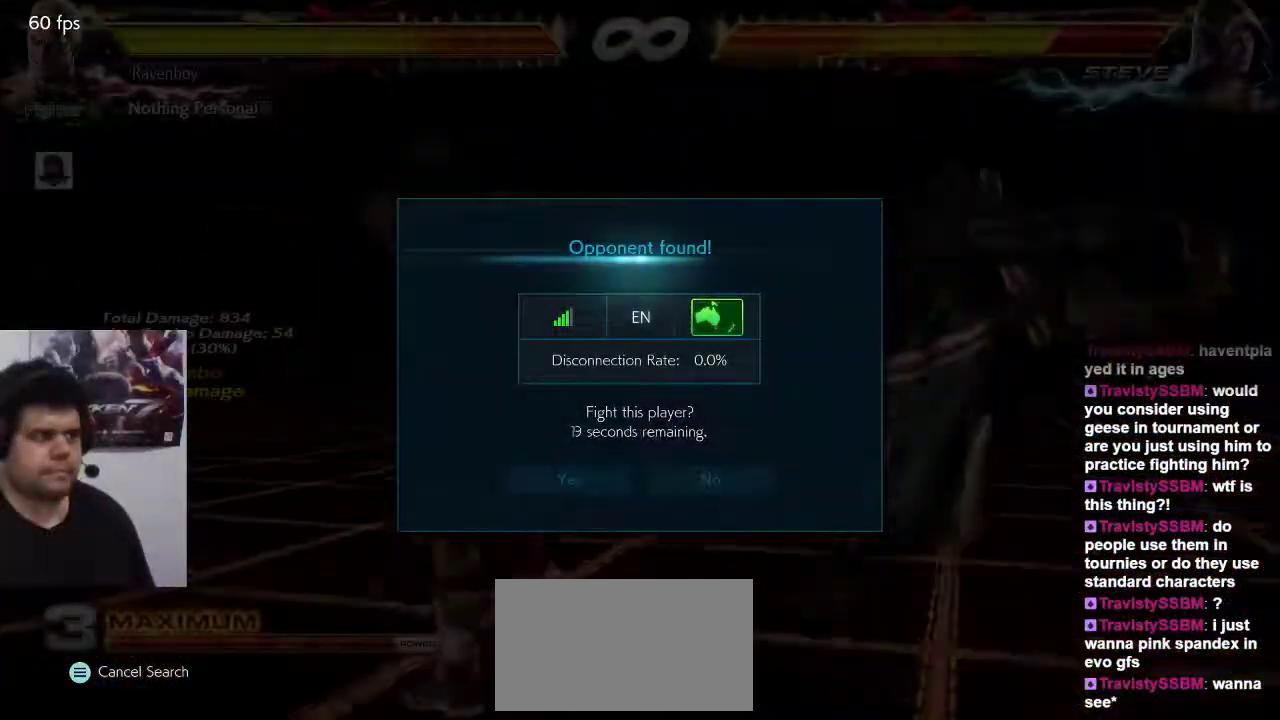
{"buttons": [], "left_stick": "center", "events": []}
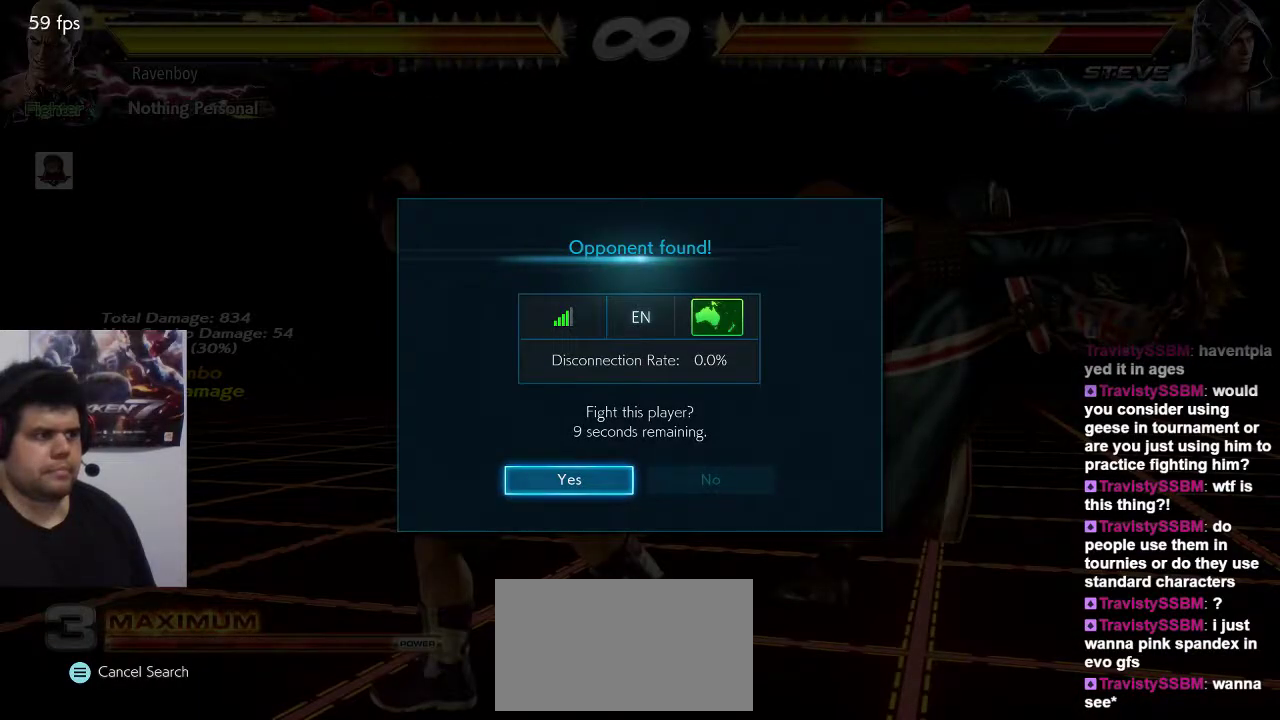
{"buttons": [], "left_stick": "center", "events": []}
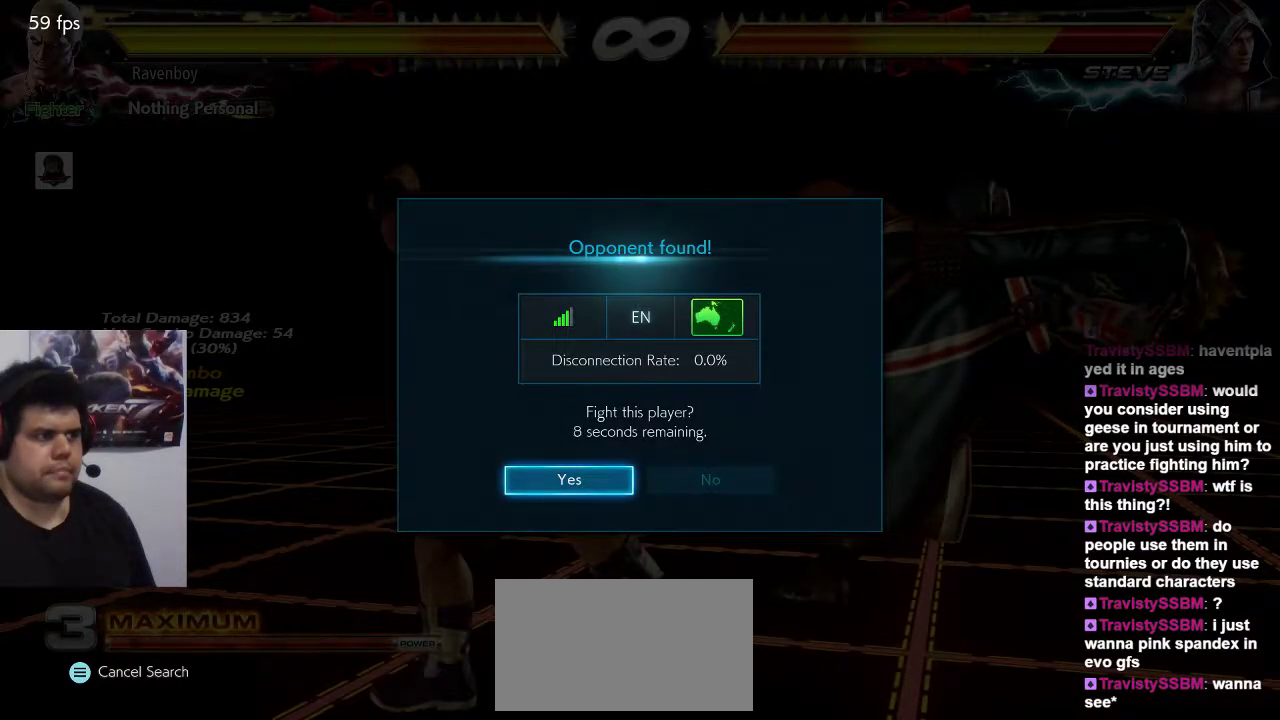
{"buttons": ["SQUARE", "TRIANGLE"], "left_stick": "center", "events": [[117, "CROSS", "down"], [183, "CROSS", "up"], [283, "CROSS", "down"], [383, "CROSS", "up"], [483, "SQUARE", "down"], [483, "TRIANGLE", "down"]]}
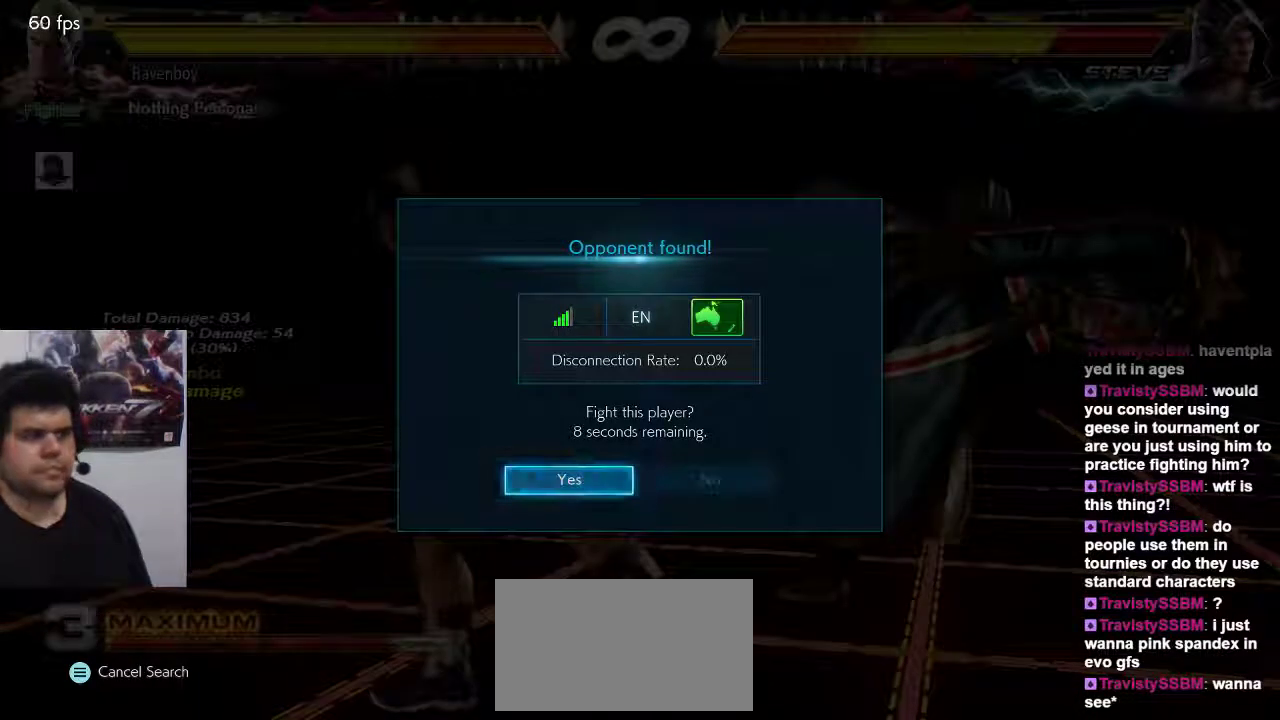
{"buttons": [], "left_stick": "center", "events": [[67, "TRIANGLE", "up"], [100, "TRIANGLE", "down"], [133, "SQUARE", "up"], [167, "TRIANGLE", "up"]]}